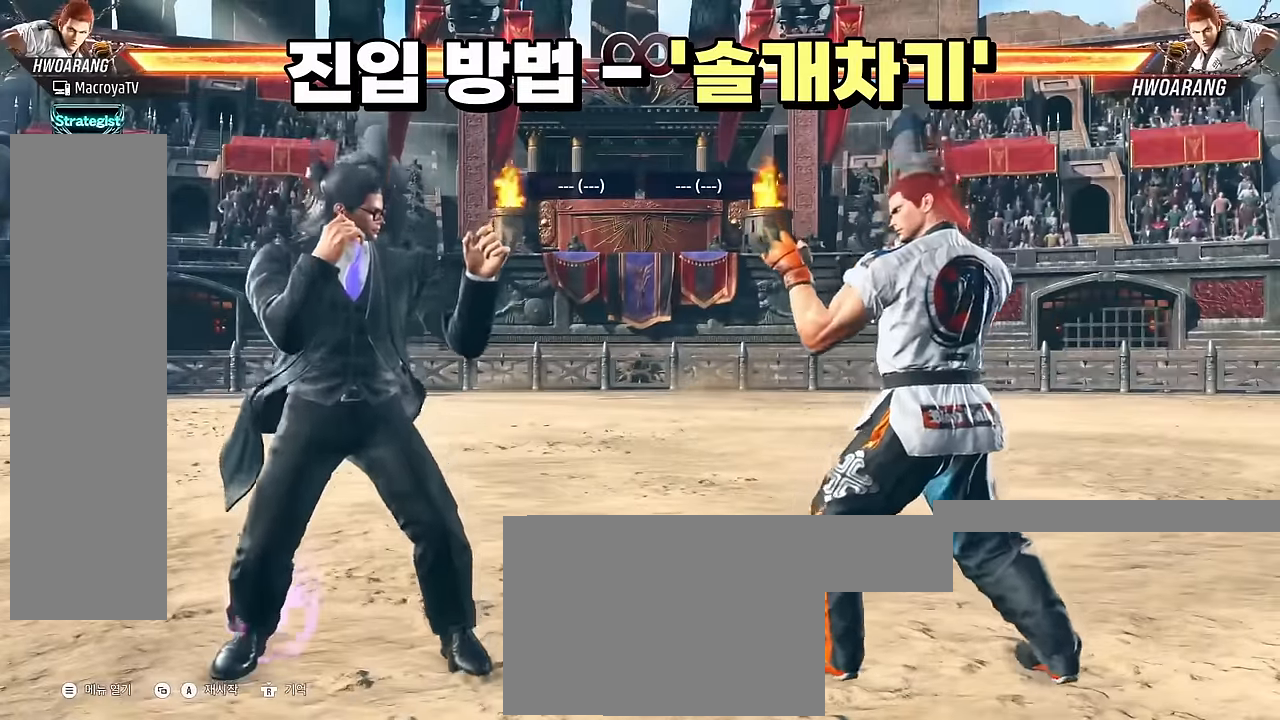
Gameplay with a controller (arcade stick); each line is a JSON object with the inputs held at the frame after it. "events" lists button and stick changes between this image and that frame as [ms after this image, input, new state], when the widget could be followed in between. Not read: L3 R1 R3 SQUARE.
{"buttons": [], "left_stick": "center", "events": []}
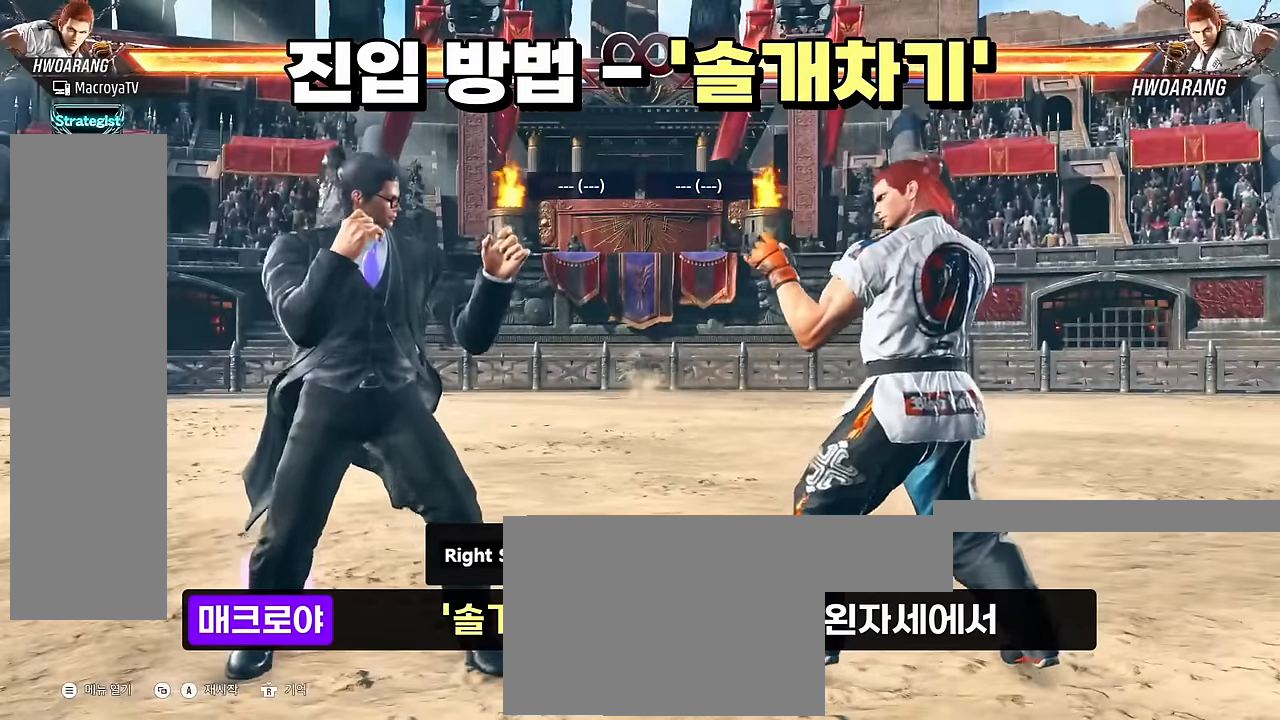
{"buttons": [], "left_stick": "center", "events": []}
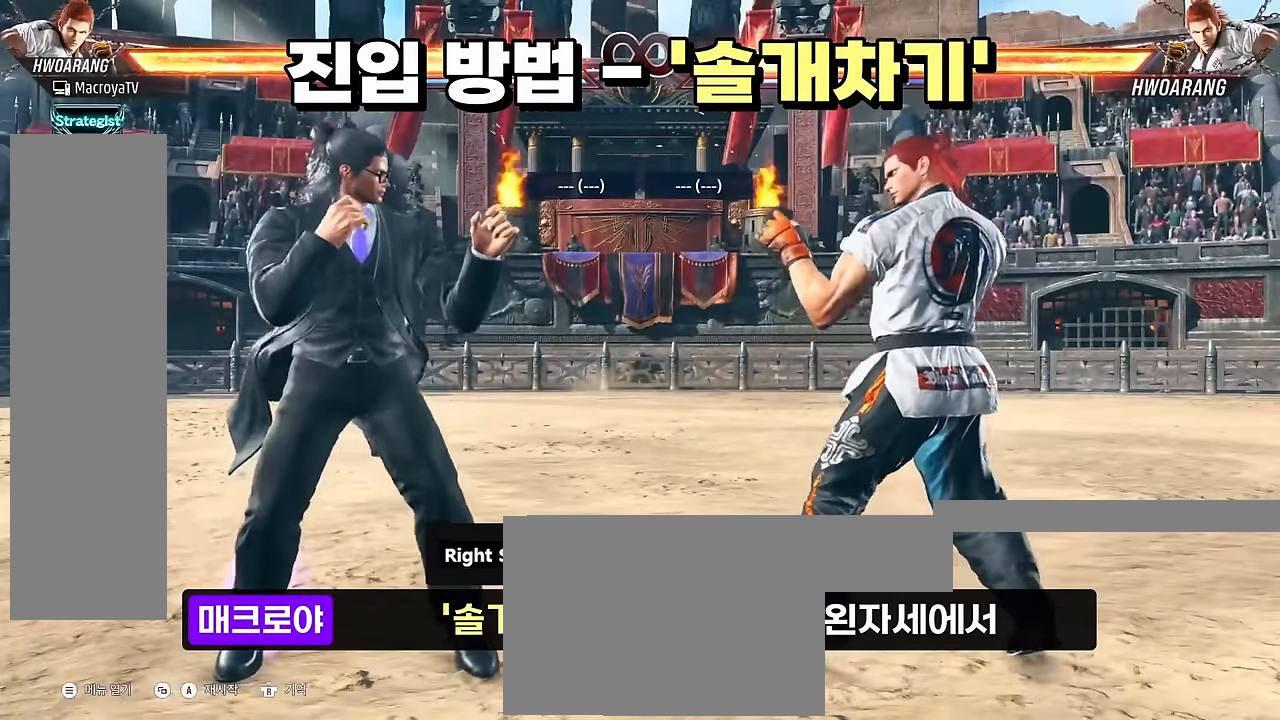
{"buttons": [], "left_stick": "center", "events": []}
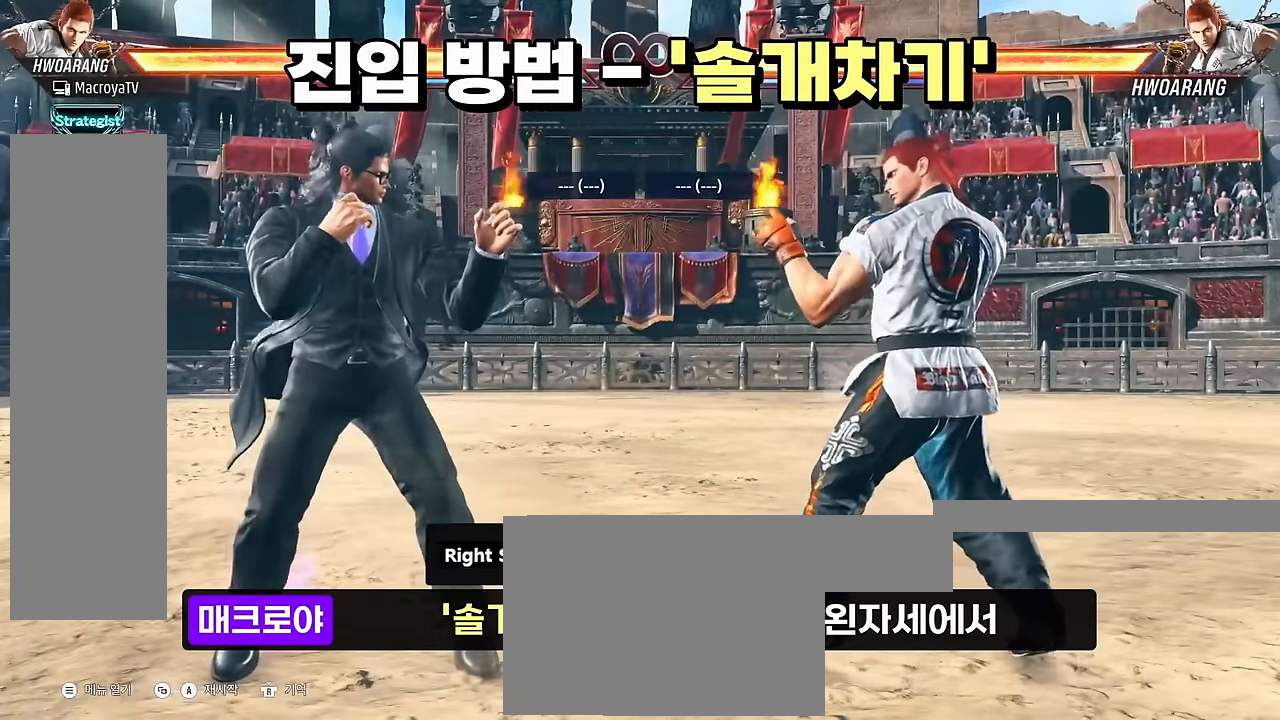
{"buttons": [], "left_stick": "center", "events": []}
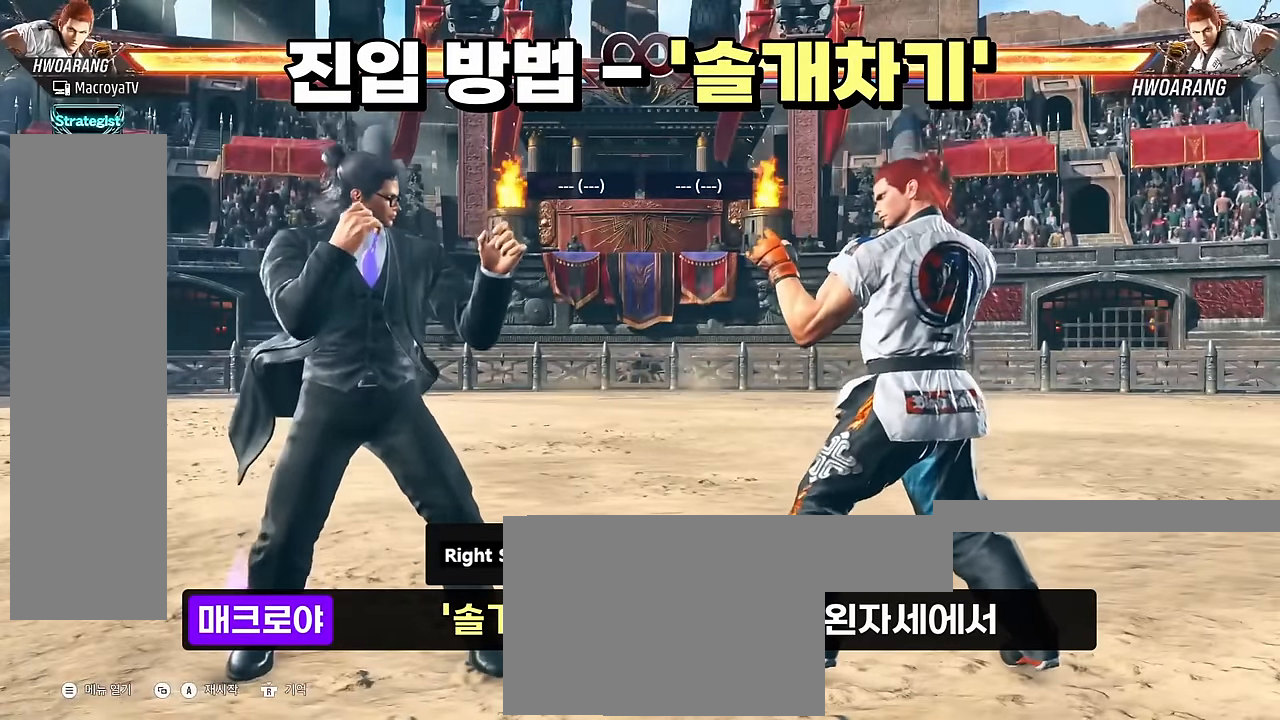
{"buttons": ["CROSS", "TRIANGLE"], "left_stick": "center", "events": [[234, "TRIANGLE", "down"], [484, "CROSS", "down"]]}
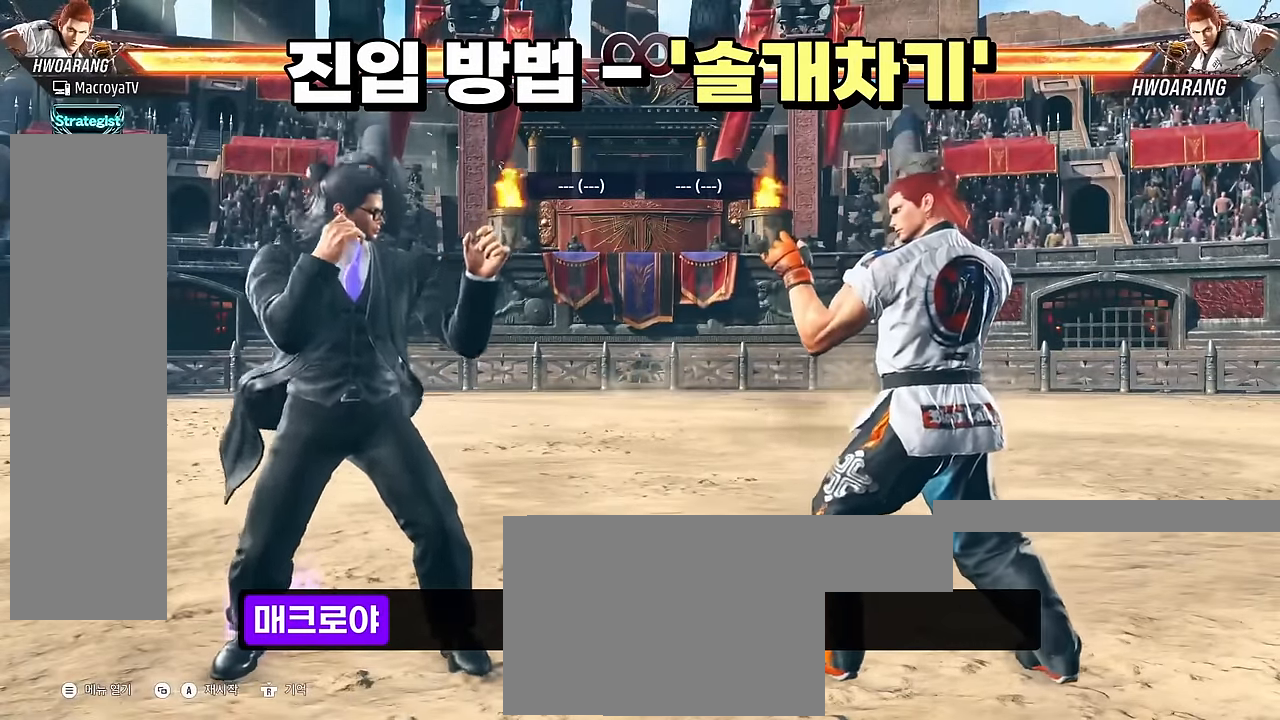
{"buttons": ["TRIANGLE"], "left_stick": "center", "events": [[34, "CROSS", "up"]]}
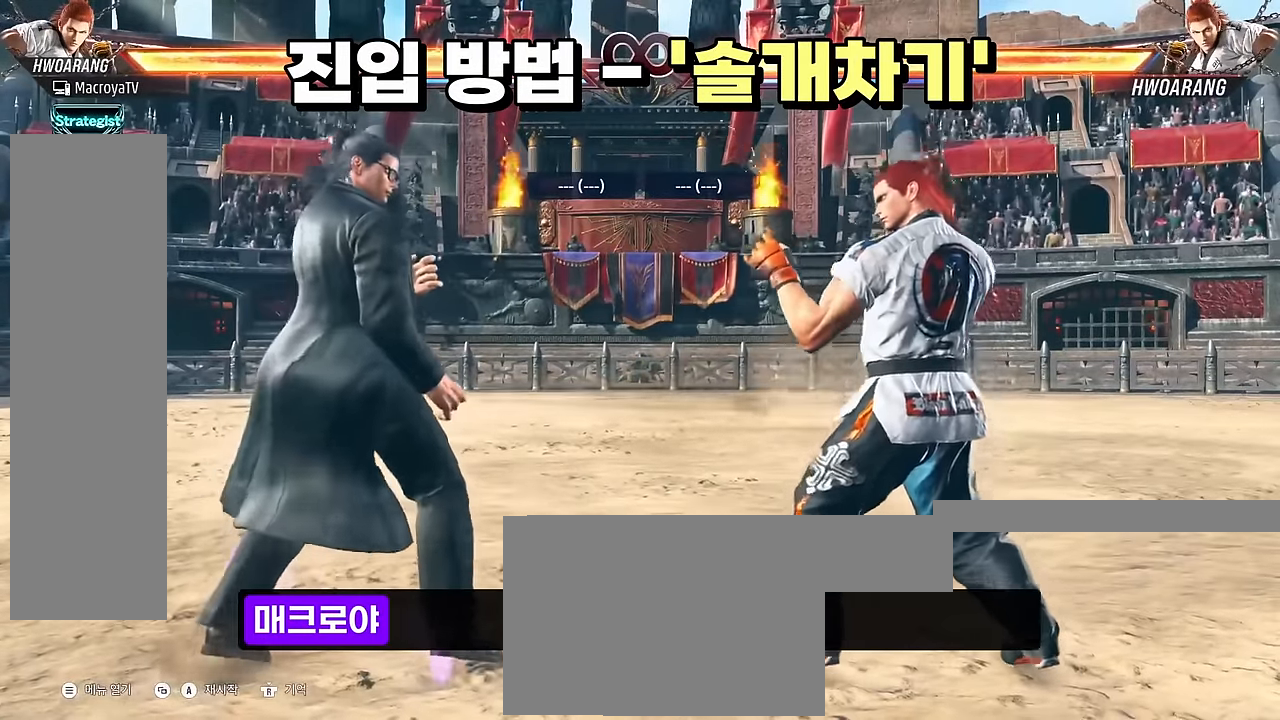
{"buttons": ["TRIANGLE"], "left_stick": "center", "events": []}